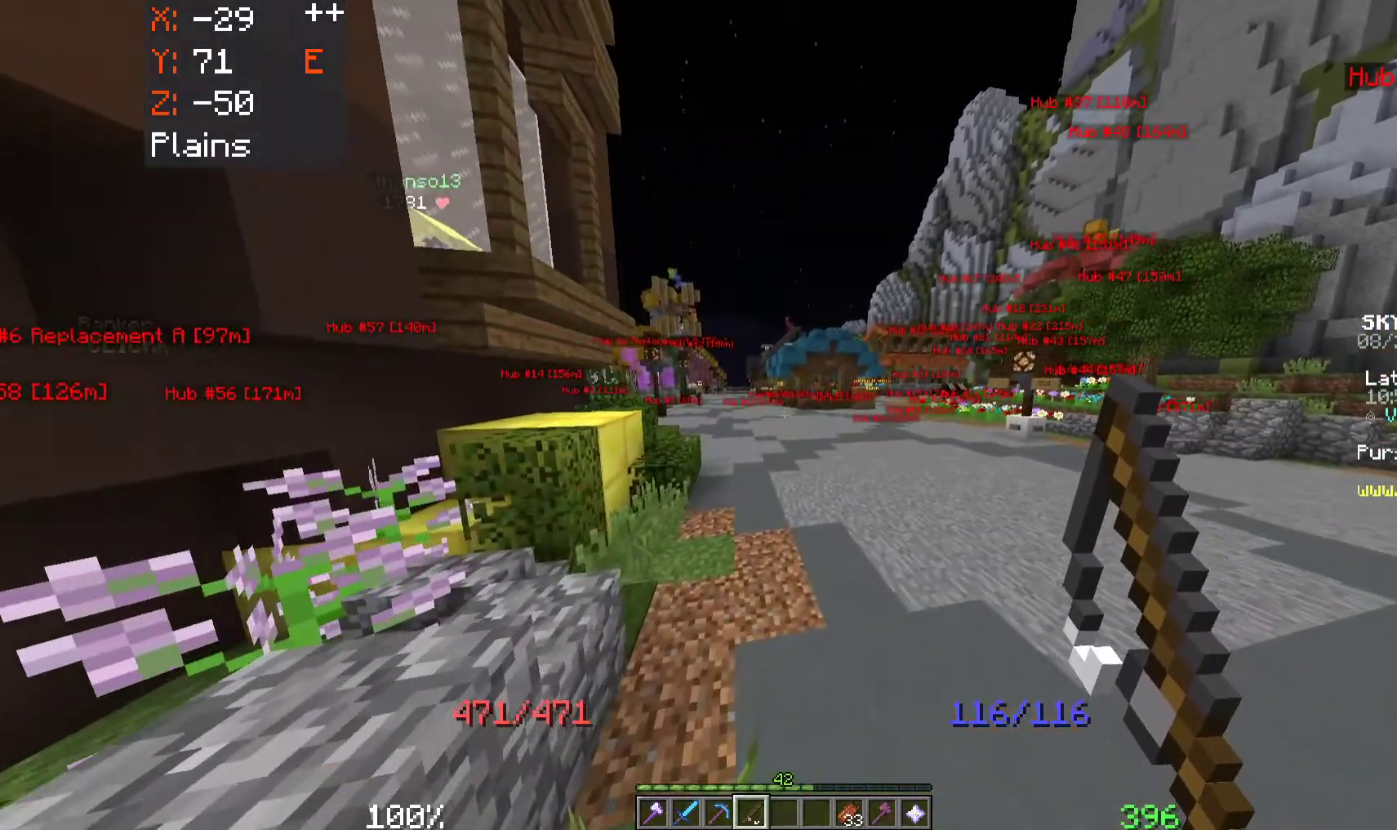
Gameplay with keyboard and mouse; each line is a JSON object with the keys and mouse buttons held at the frame after it. "events" lists presses ("down") and releases ("up") of "a", "d", "s", "space", "w", "mouse_left" and "mouse_right" between this image and that frame as [ms after this image, input, new state], when the widget could be followed in between. "mouse_left", "mouse_right" = the "left", "right" buttons of the "mouse" list. No other keys are recorded. Fast repeated clicks can show as one long hold. Mouse movement is not recorded.
{"keys": ["space", "w"], "mouse": [], "events": []}
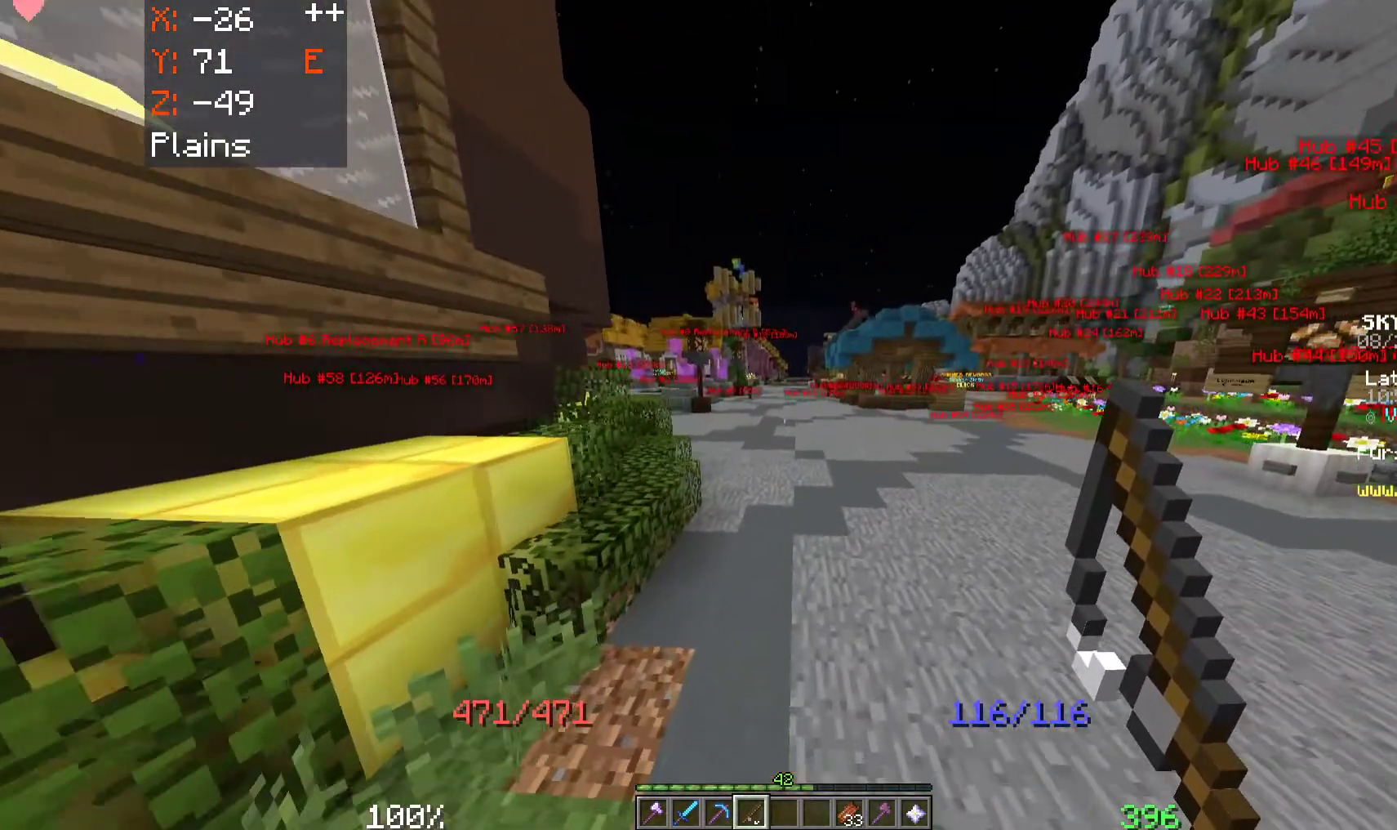
{"keys": ["space", "w"], "mouse": [], "events": [[183, "mouse_right", "down"], [367, "mouse_right", "up"]]}
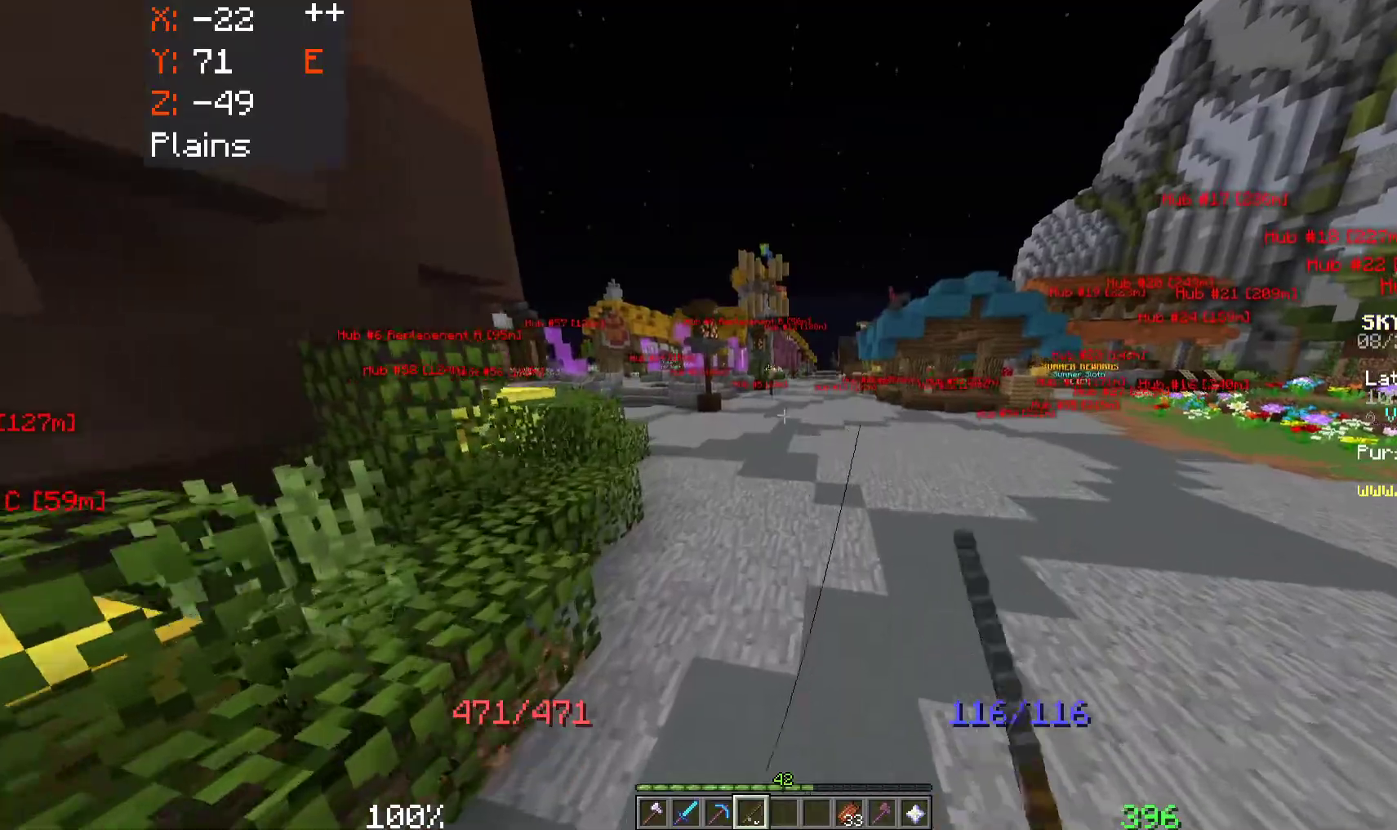
{"keys": ["space", "w"], "mouse": [], "events": [[17, "mouse_right", "down"], [183, "mouse_right", "up"]]}
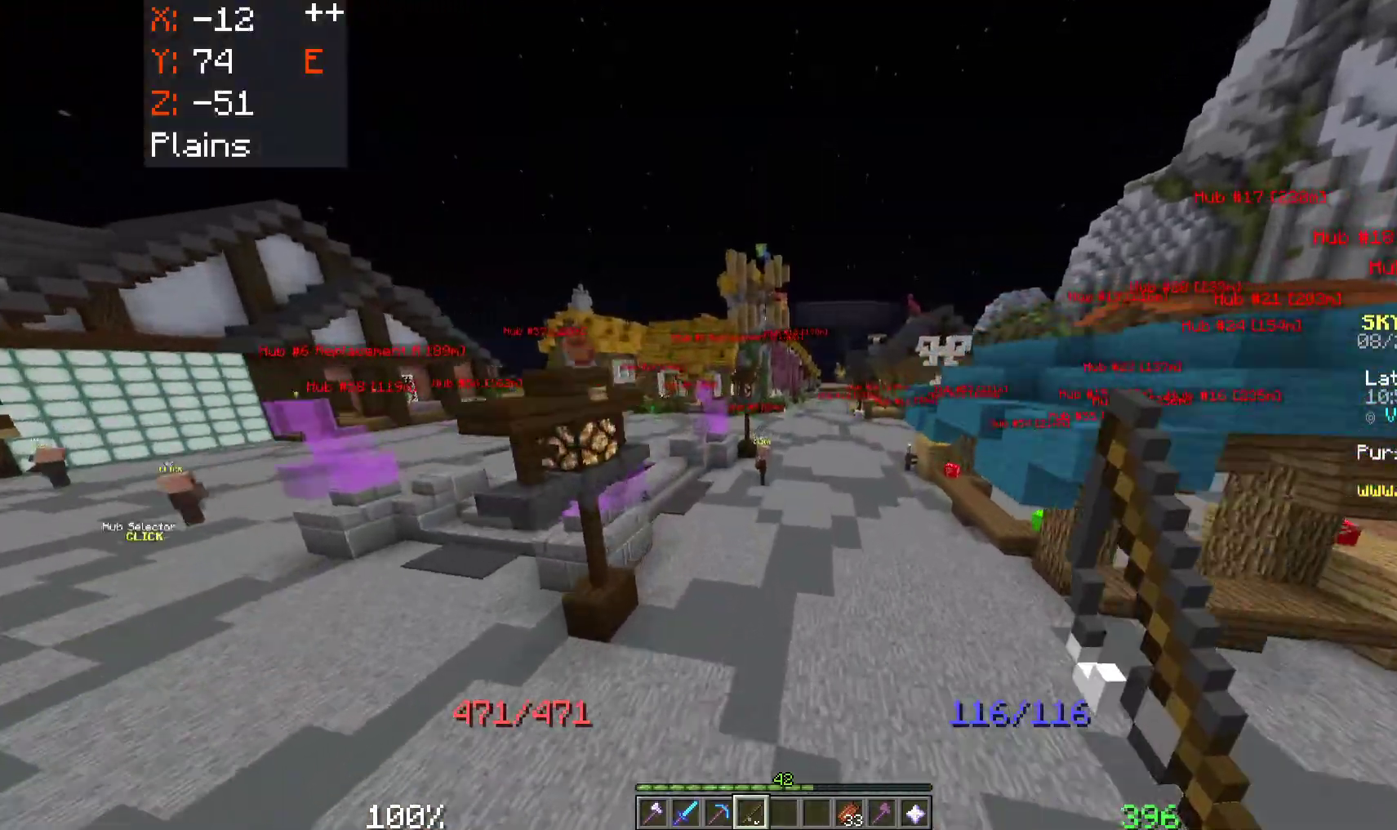
{"keys": ["space", "w"], "mouse": [], "events": []}
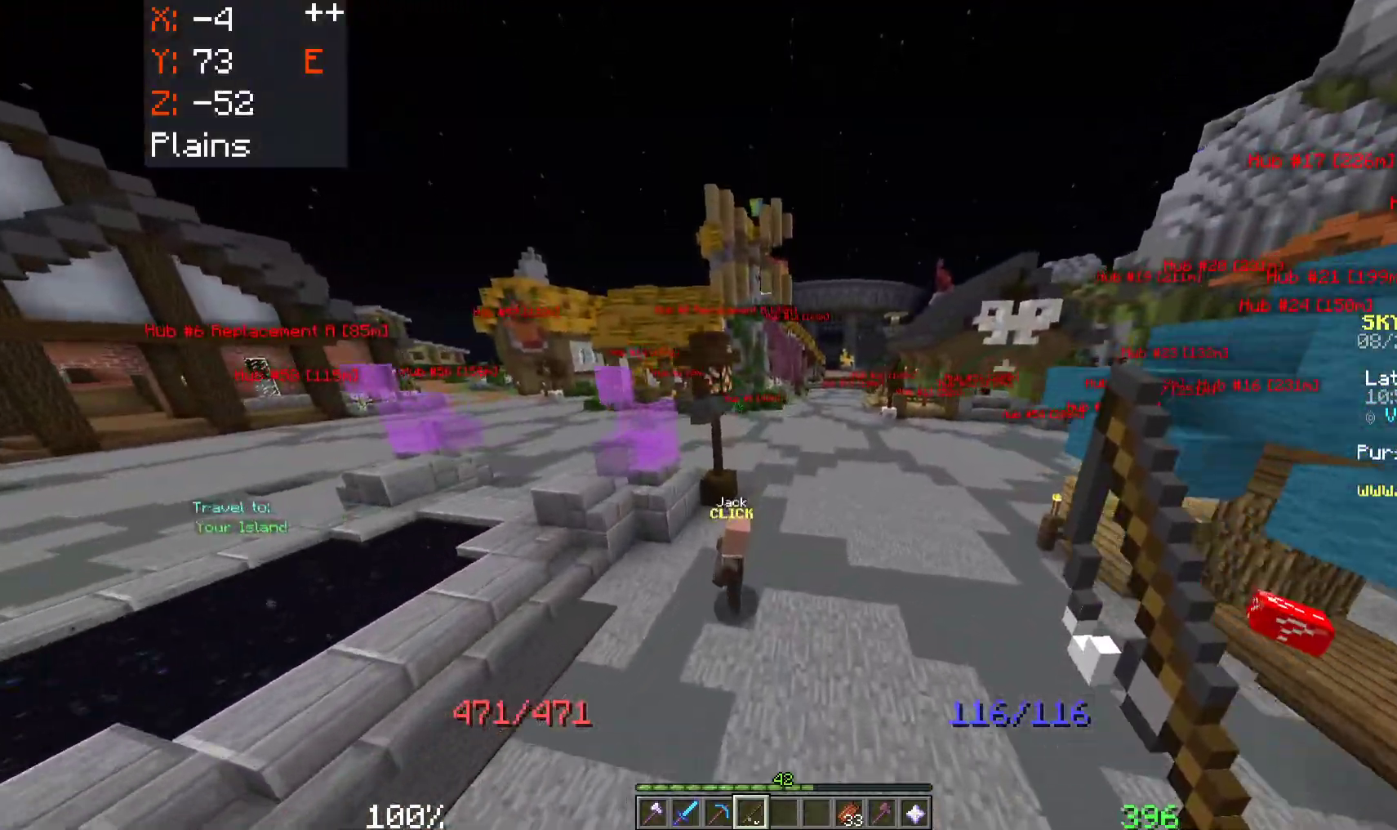
{"keys": [], "mouse": [], "events": [[450, "space", "up"], [483, "w", "up"]]}
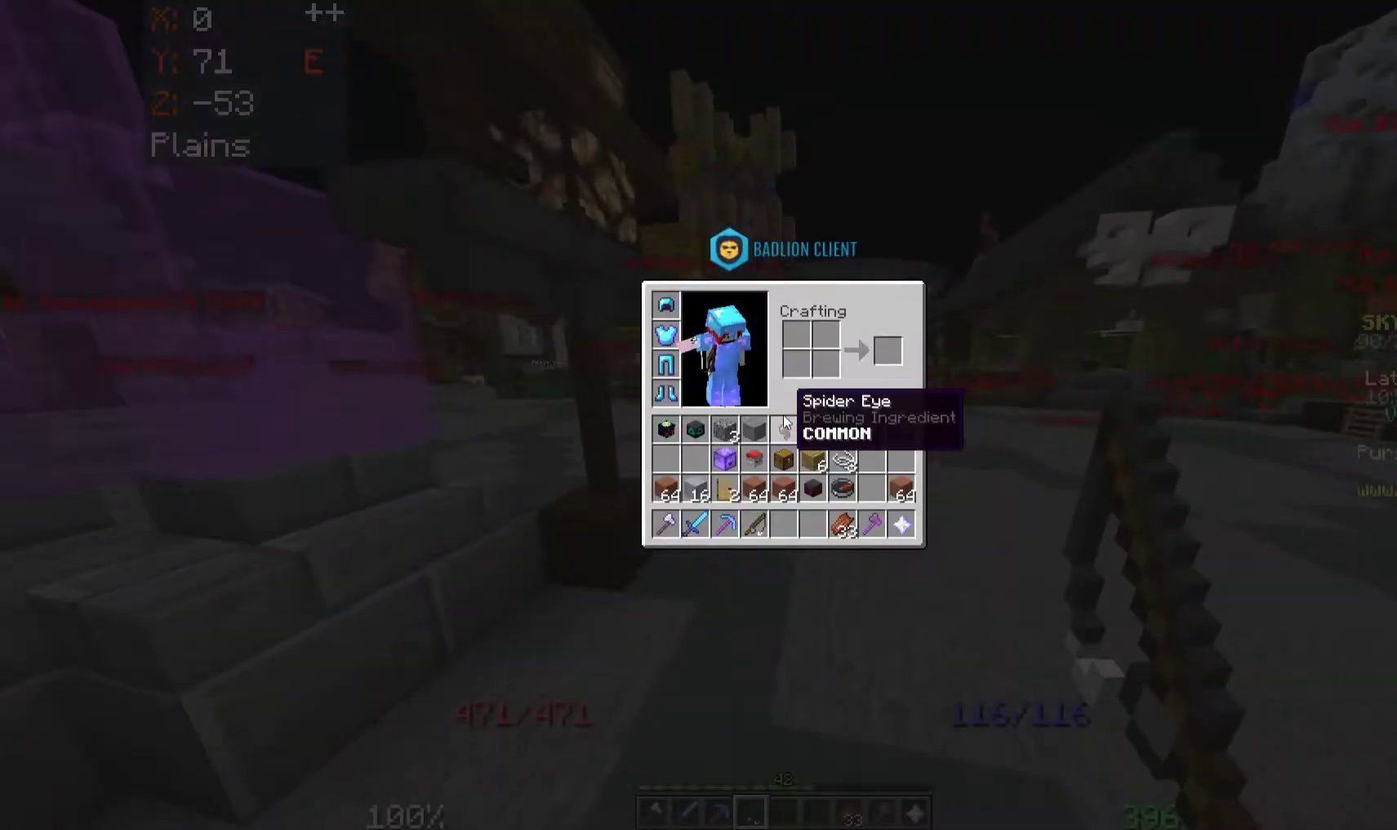
{"keys": [], "mouse": [], "events": []}
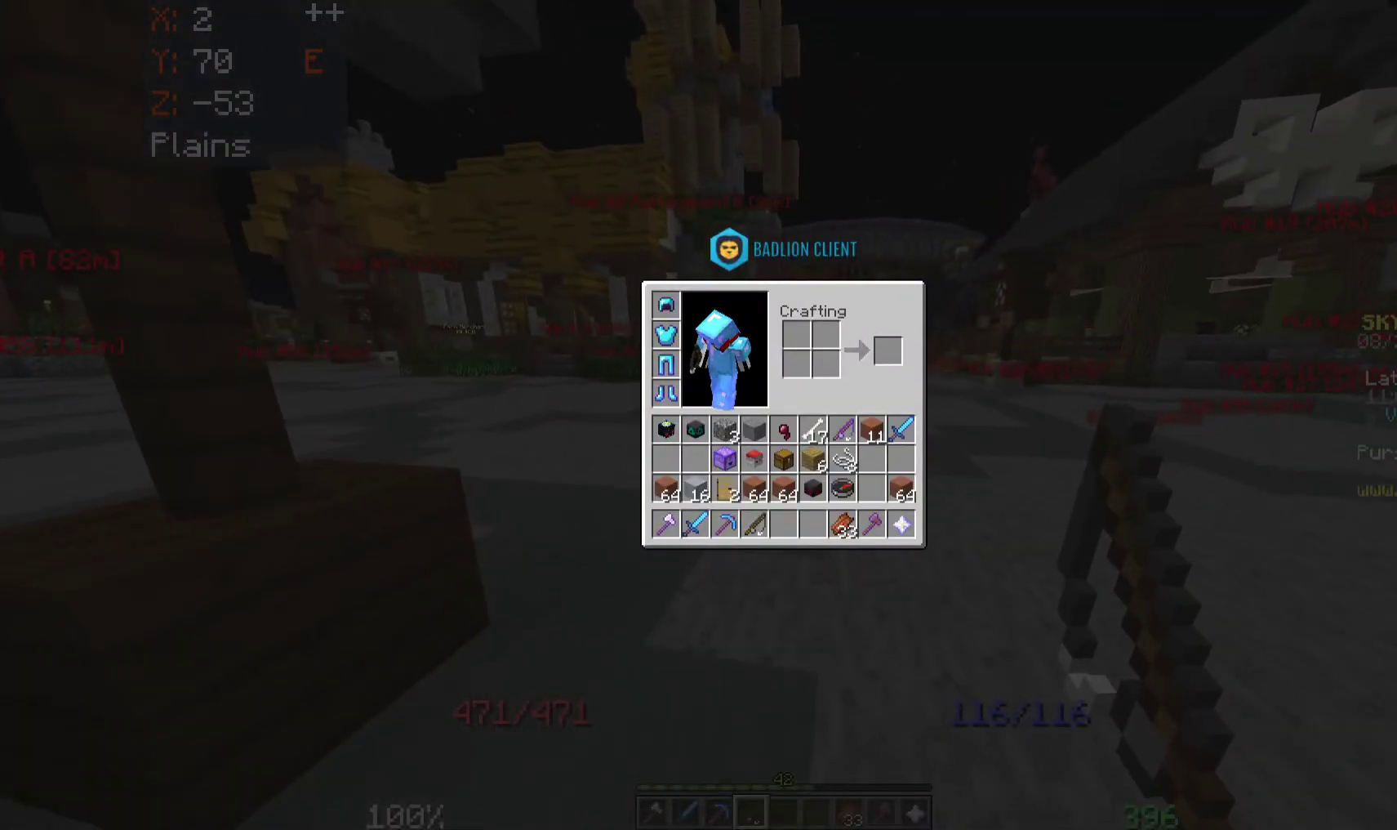
{"keys": [], "mouse": [], "events": []}
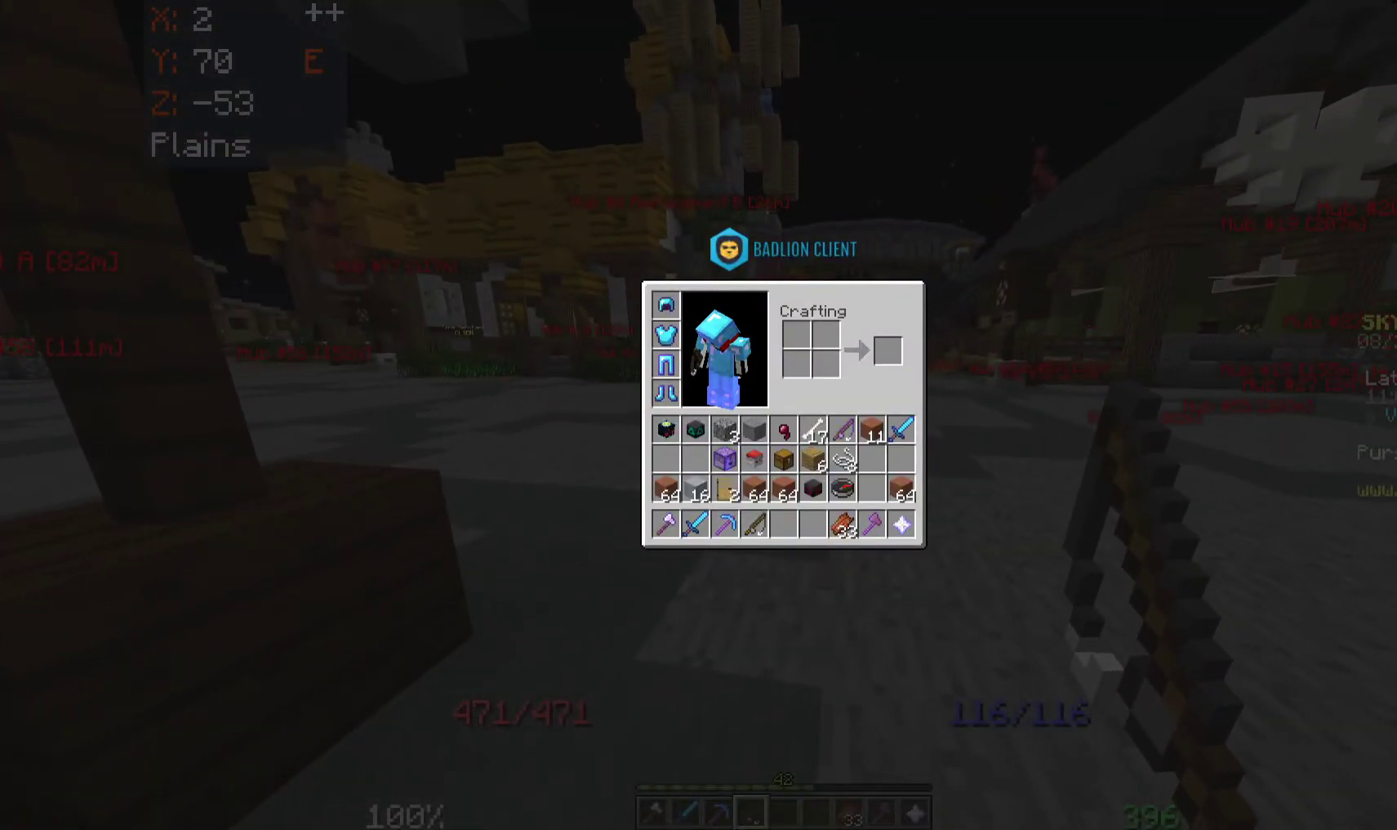
{"keys": [], "mouse": [], "events": []}
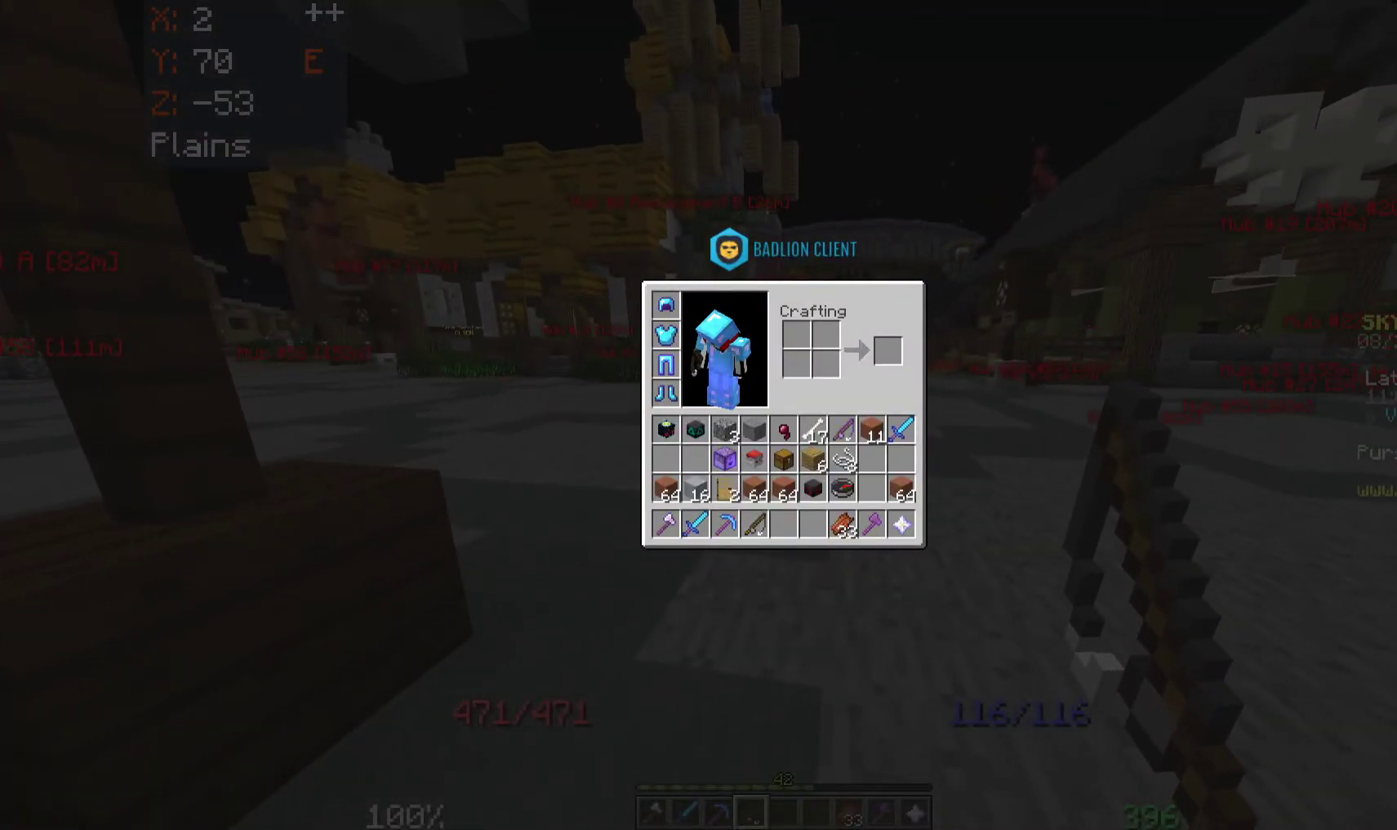
{"keys": [], "mouse": [], "events": []}
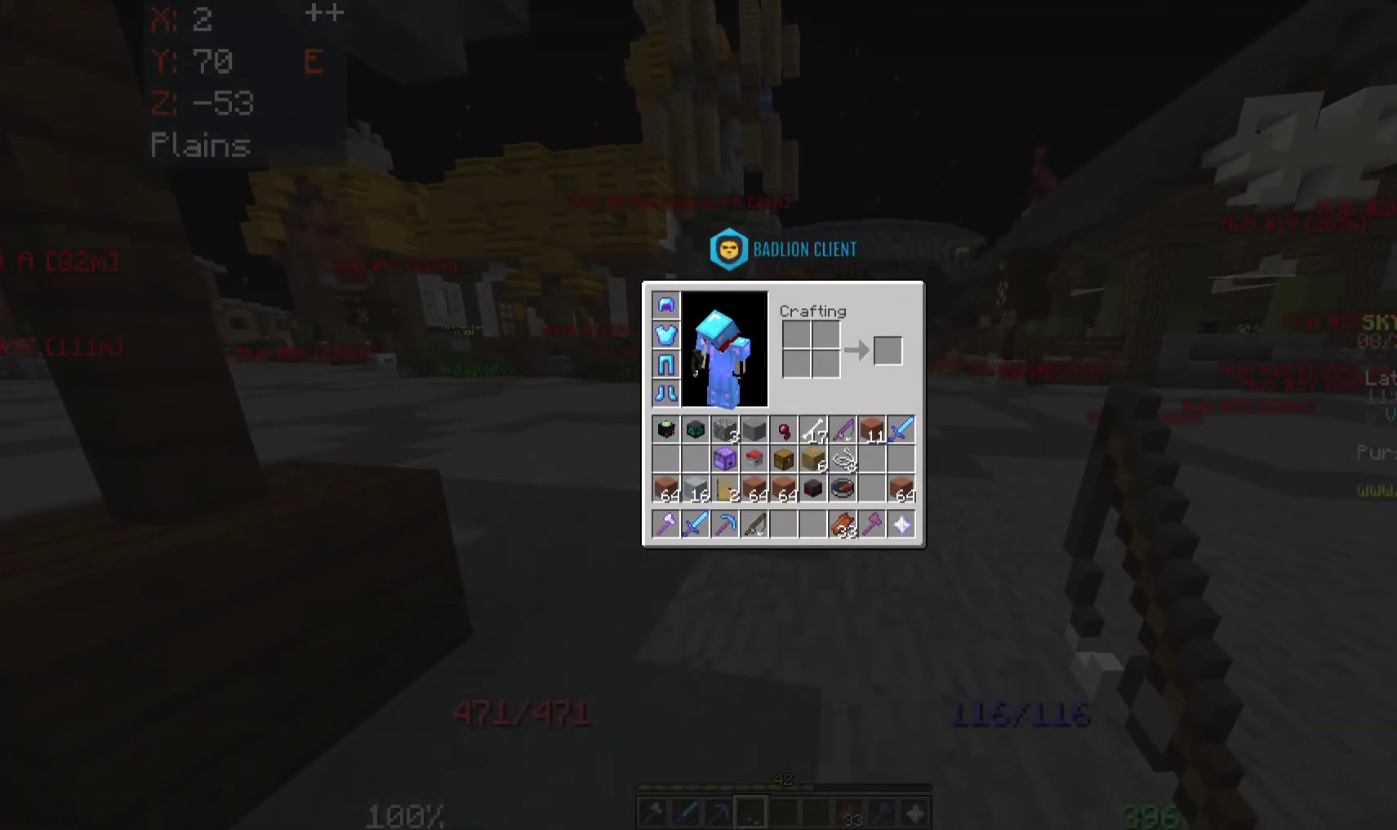
{"keys": [], "mouse": [], "events": []}
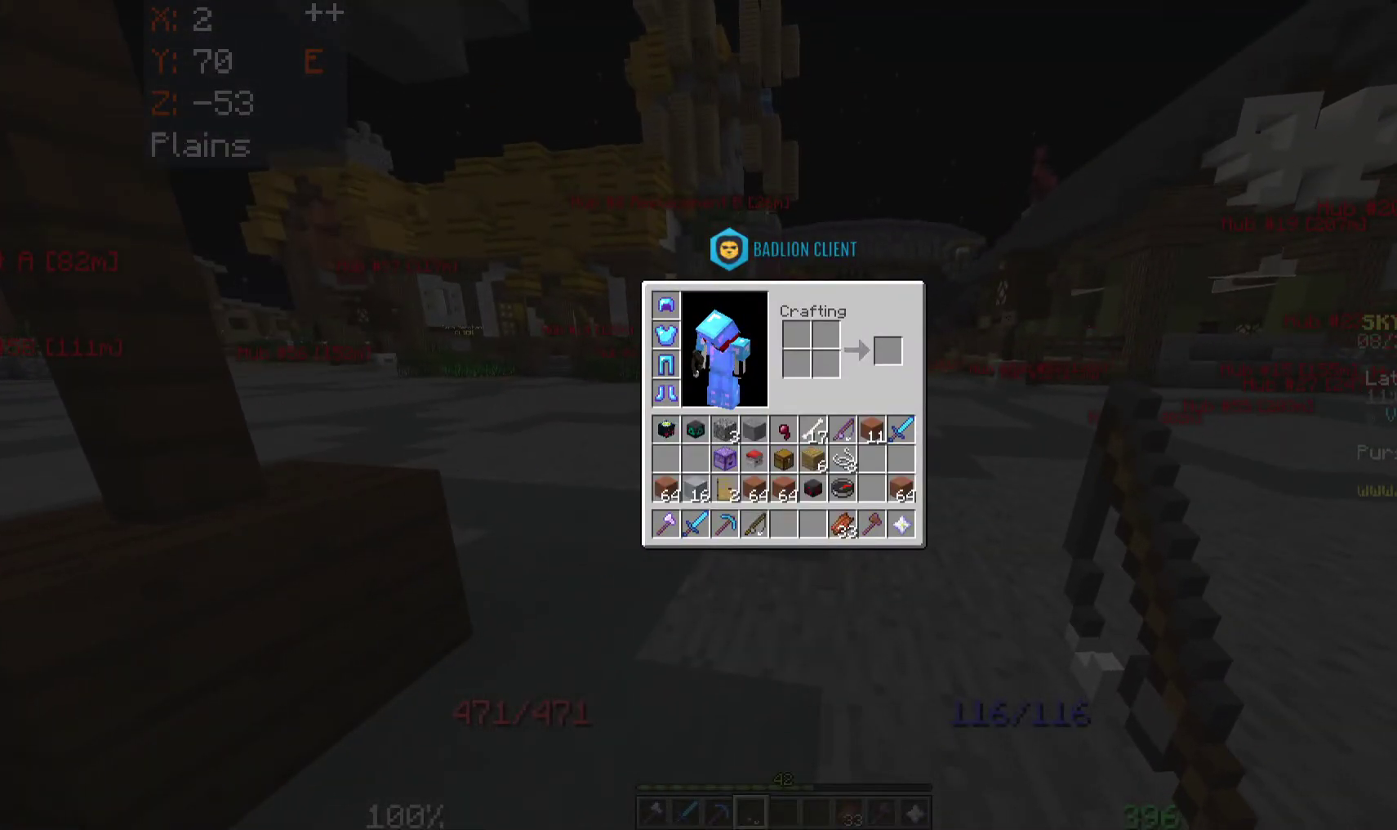
{"keys": [], "mouse": [], "events": []}
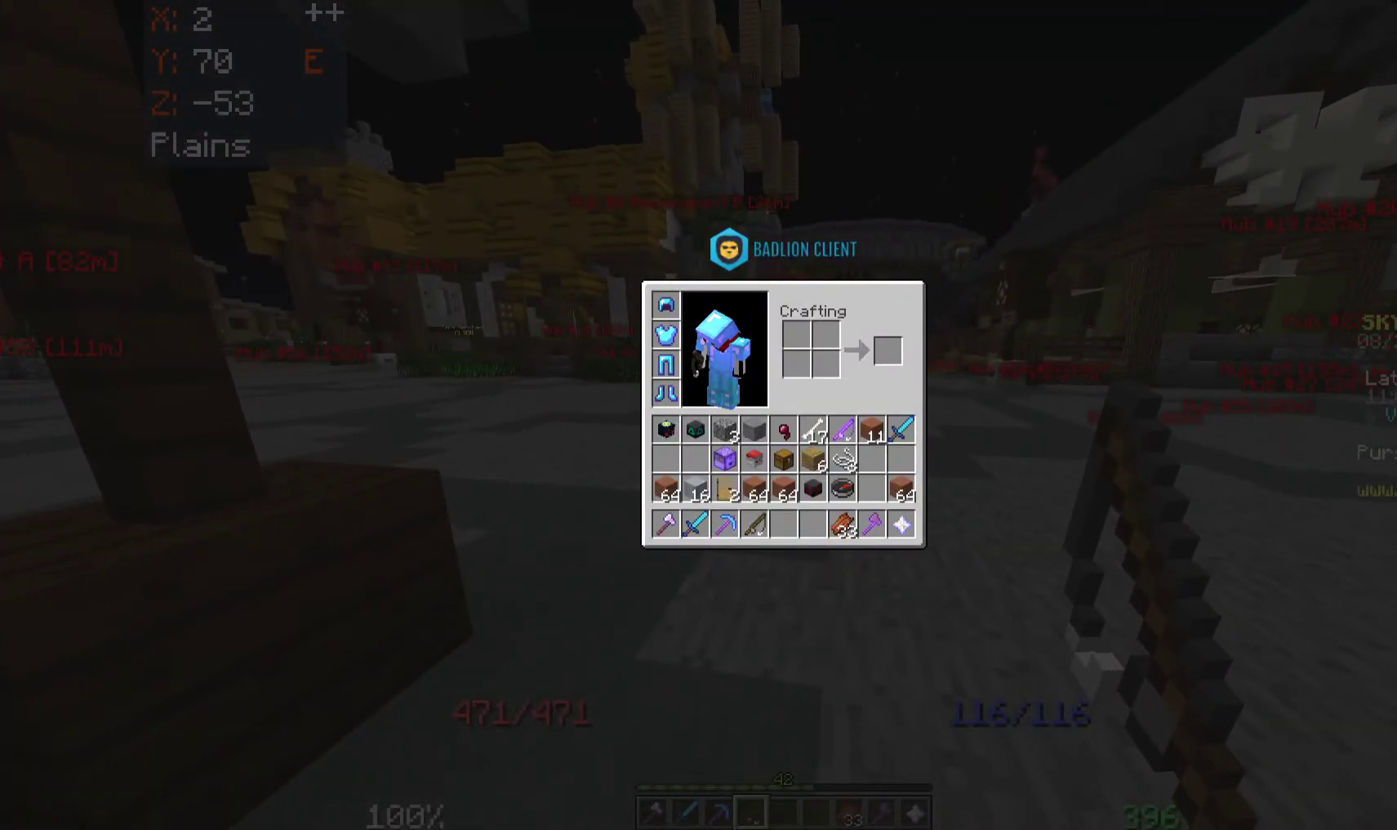
{"keys": [], "mouse": [], "events": []}
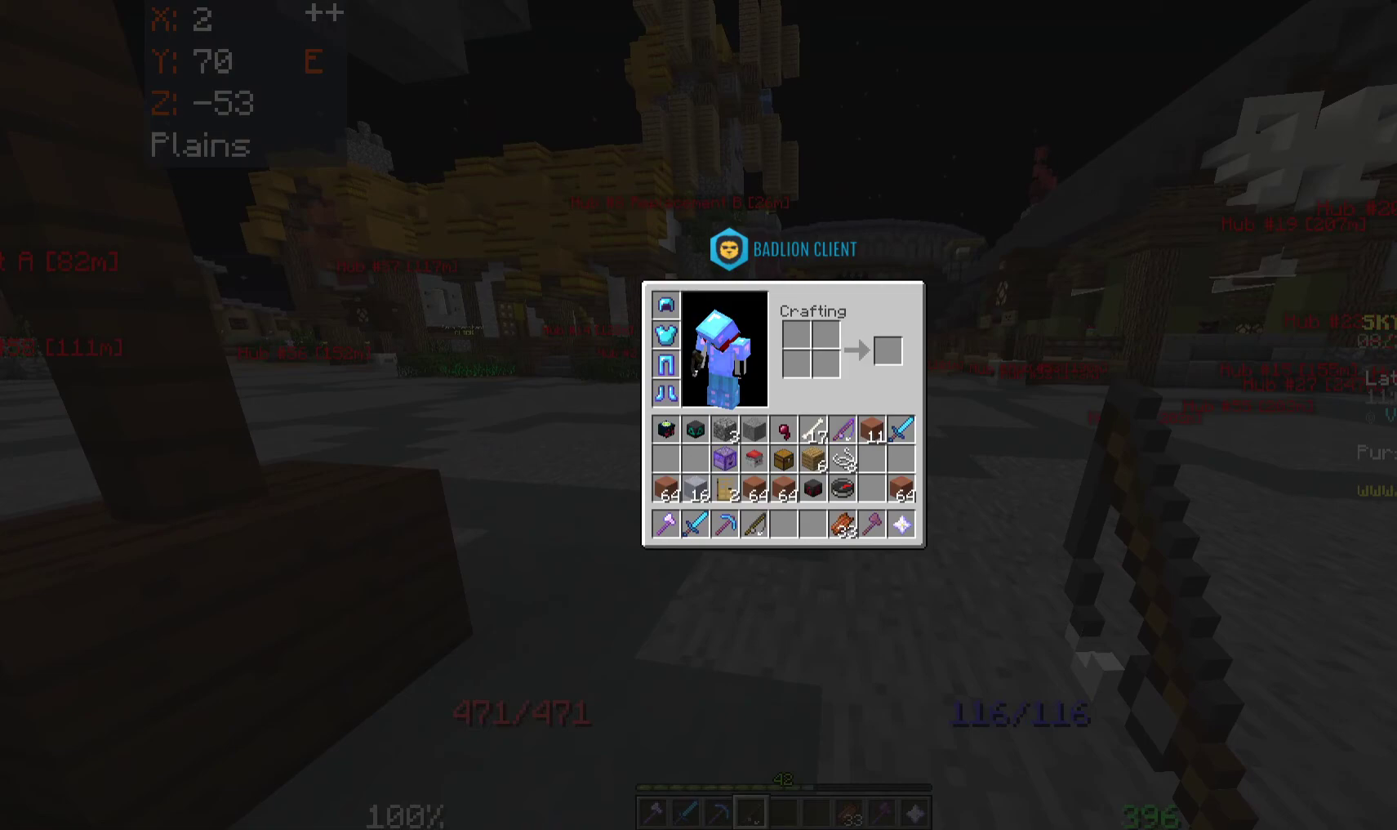
{"keys": [], "mouse": [], "events": []}
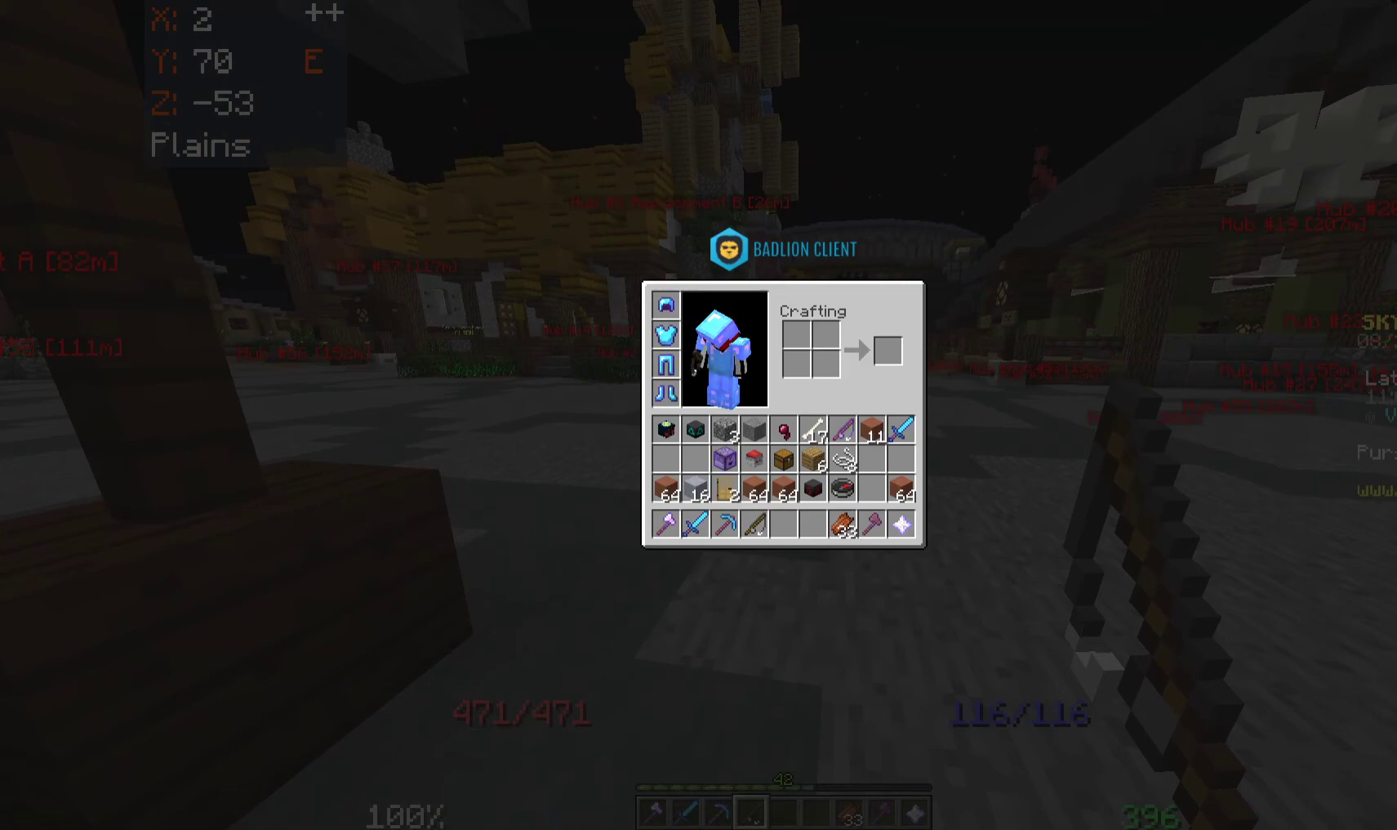
{"keys": ["w"], "mouse": [], "events": [[333, "w", "down"]]}
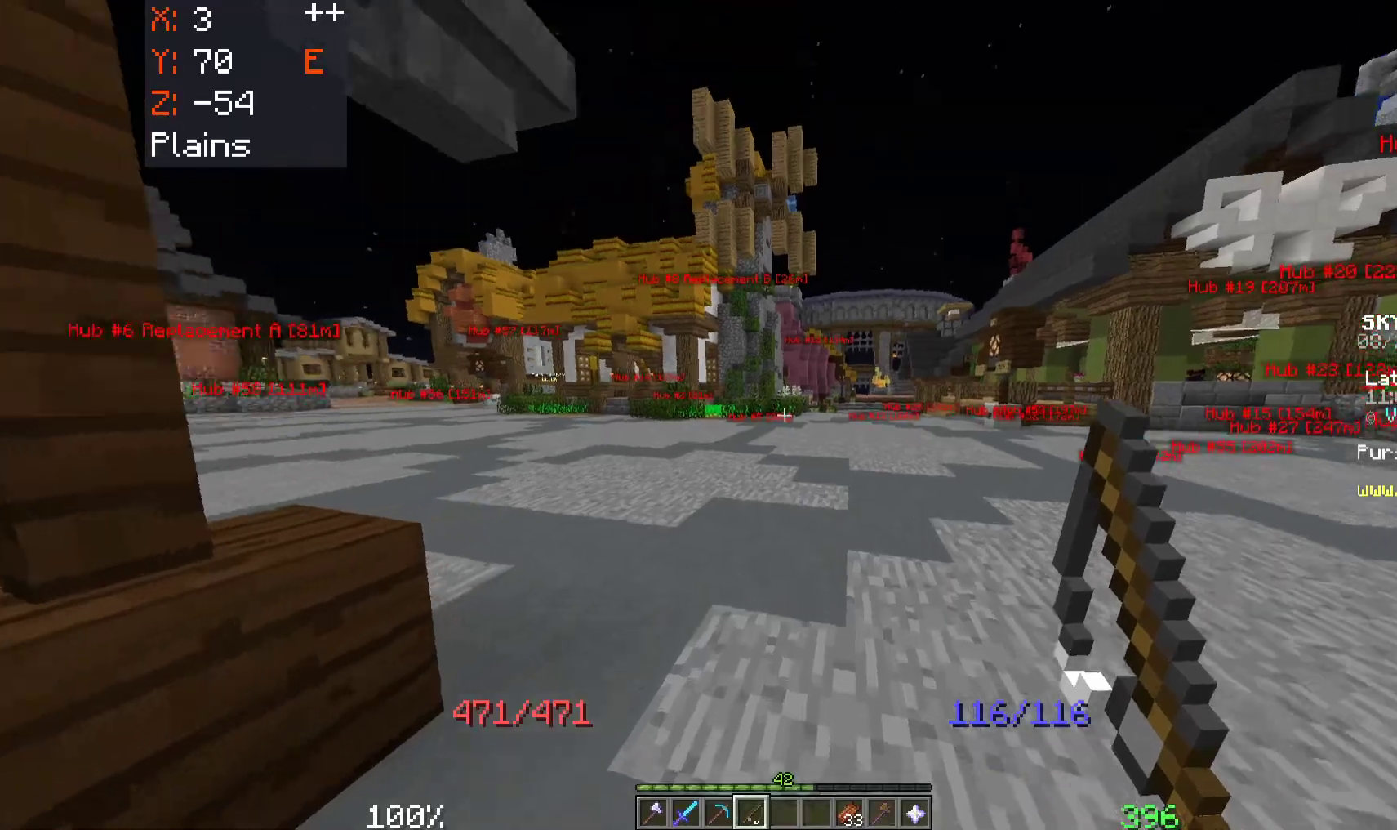
{"keys": ["a", "space", "w"], "mouse": [], "events": [[117, "a", "down"], [283, "space", "down"]]}
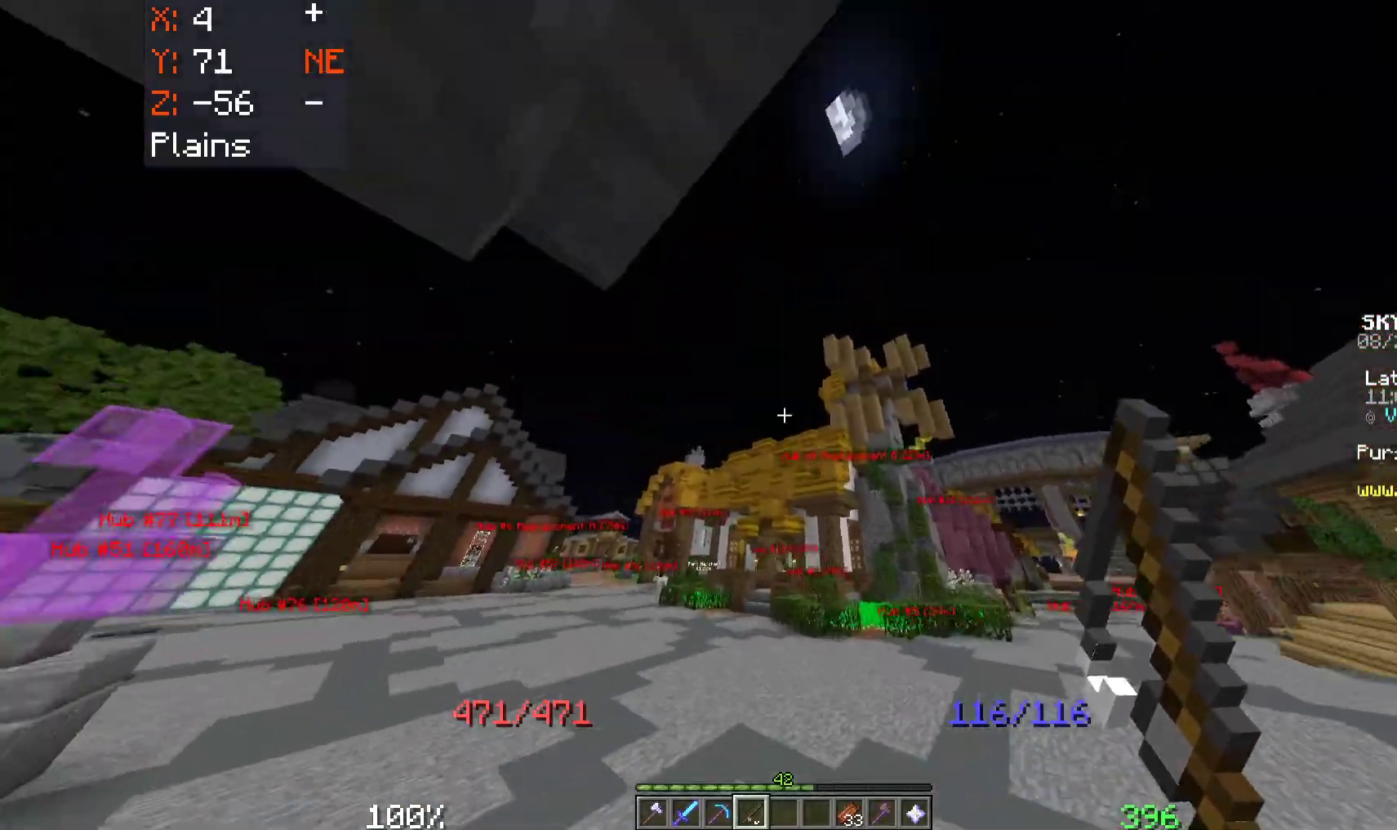
{"keys": ["space", "w"], "mouse": [], "events": [[250, "a", "up"]]}
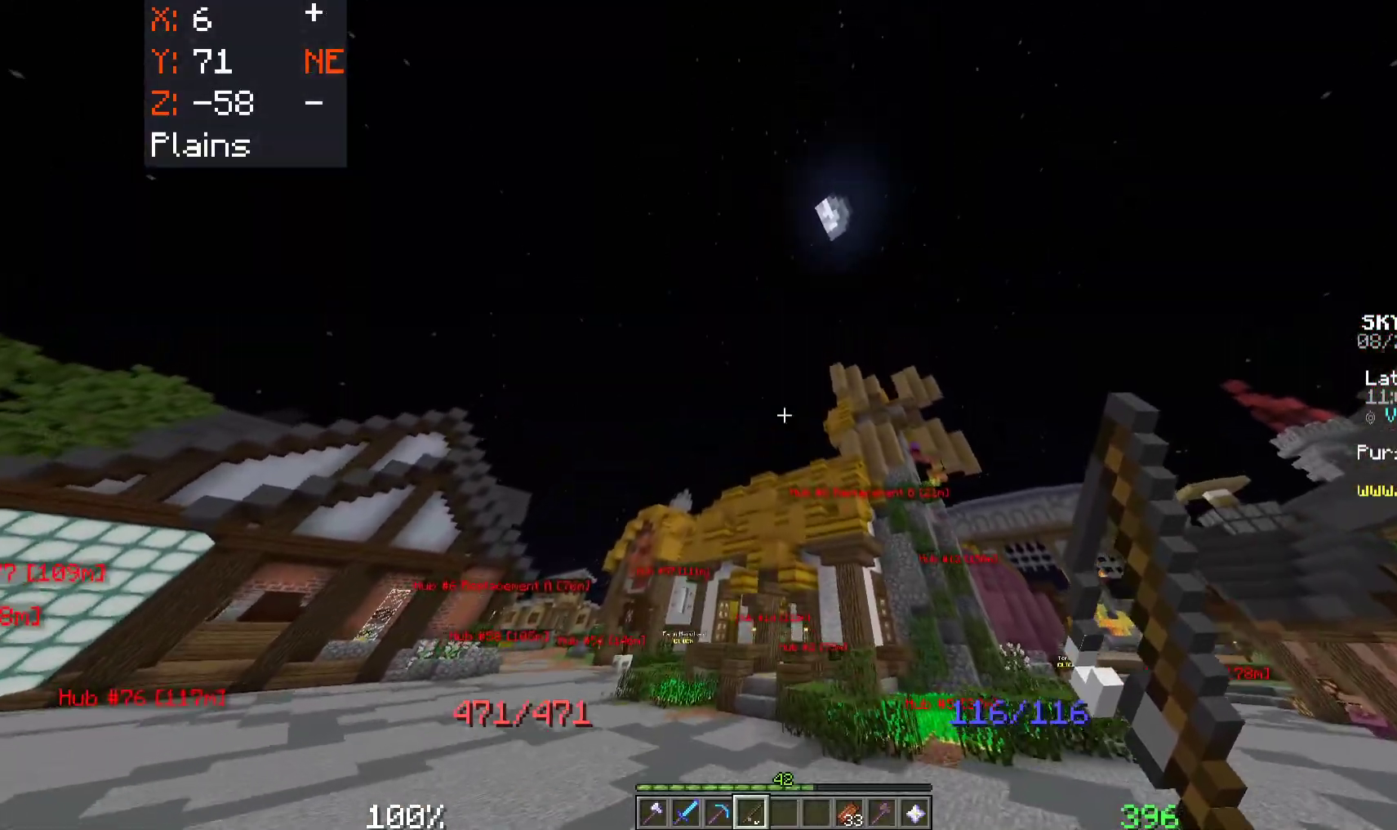
{"keys": ["space", "w"], "mouse": [], "events": [[50, "mouse_right", "down"], [250, "mouse_right", "up"], [333, "mouse_right", "down"], [483, "mouse_right", "up"]]}
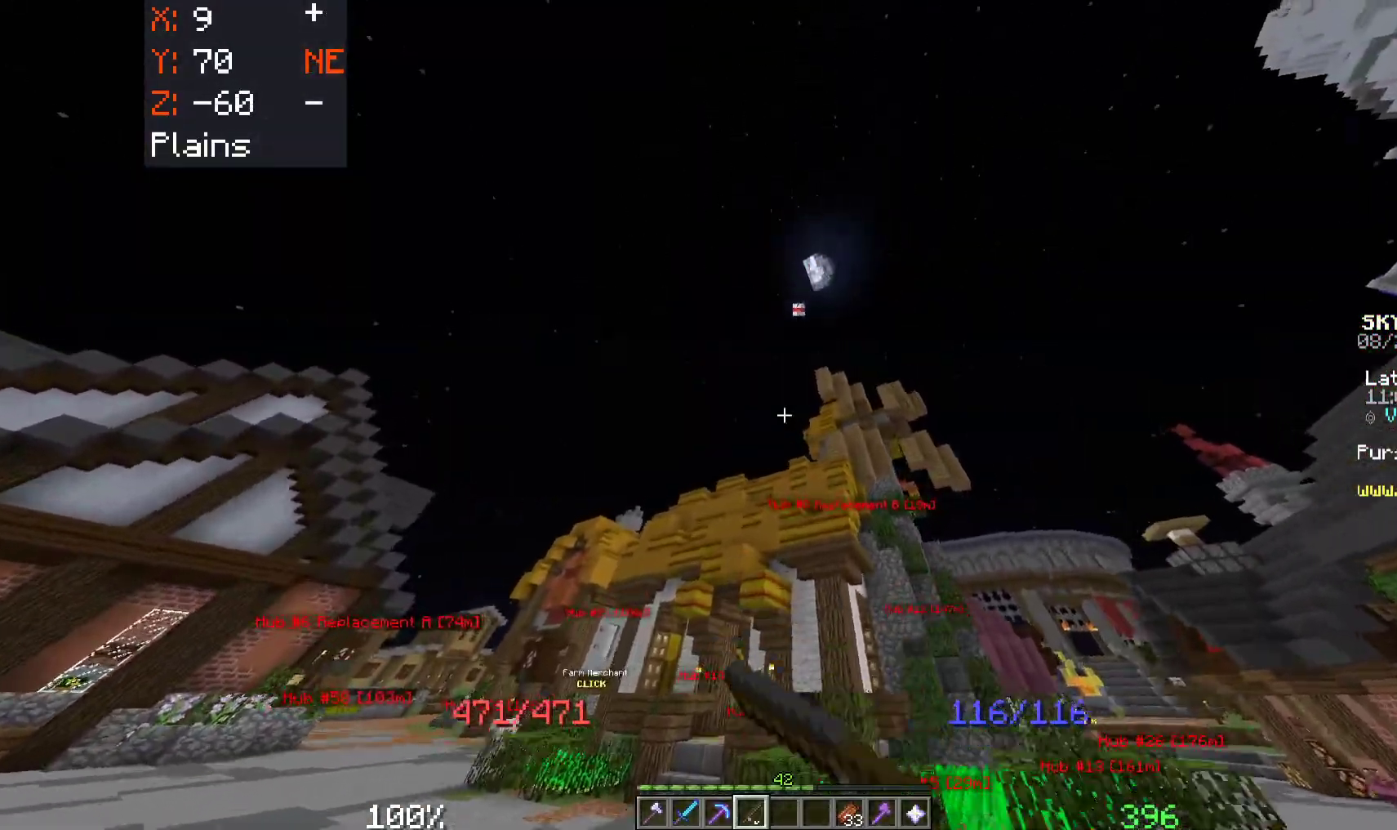
{"keys": ["space", "w"], "mouse": [], "events": [[217, "mouse_right", "down"], [317, "mouse_right", "up"]]}
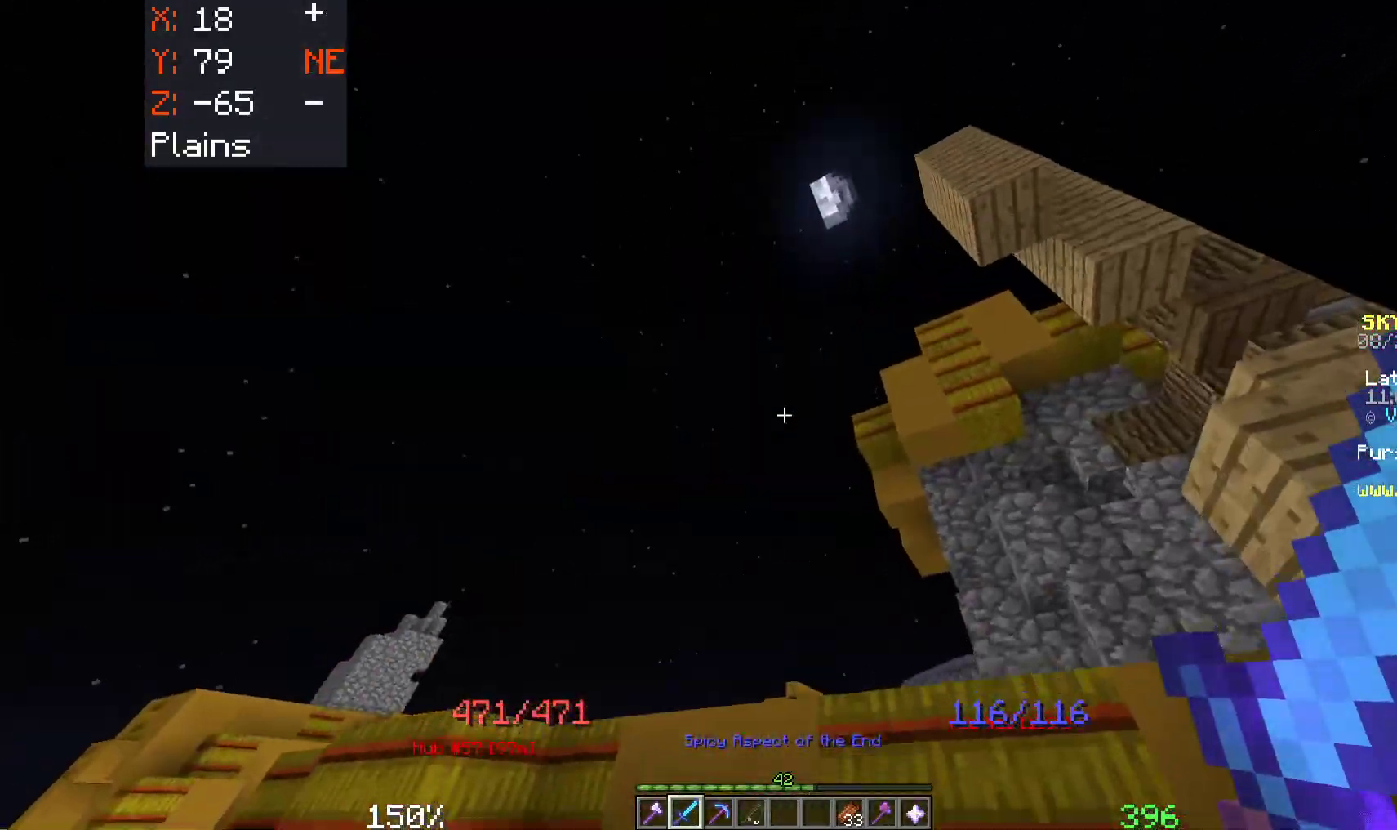
{"keys": ["w"], "mouse": [], "events": [[417, "space", "up"]]}
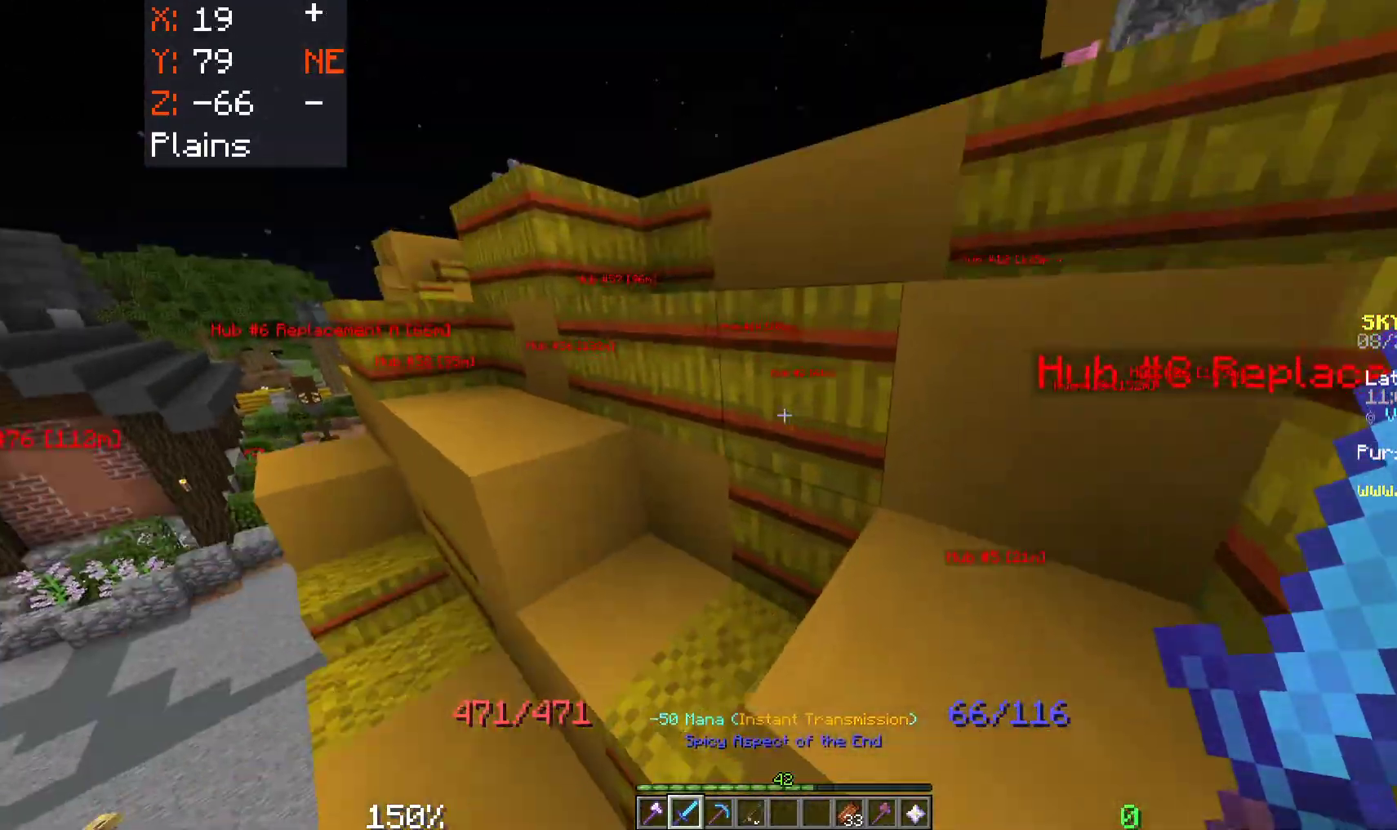
{"keys": ["space", "w"], "mouse": [], "events": [[67, "a", "down"], [217, "space", "down"], [267, "a", "up"]]}
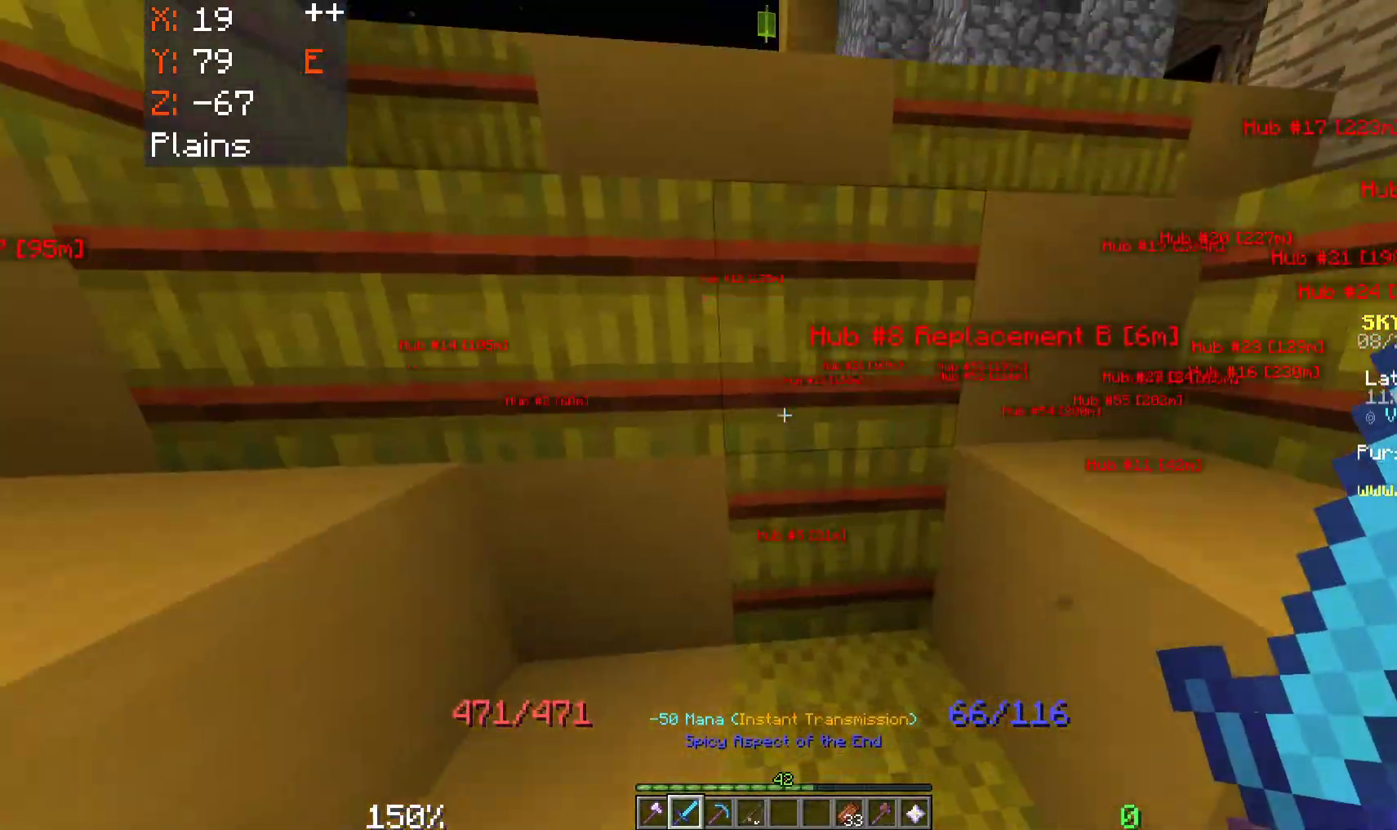
{"keys": ["d", "space", "w"], "mouse": [], "events": [[83, "w", "up"], [100, "d", "down"], [267, "w", "down"]]}
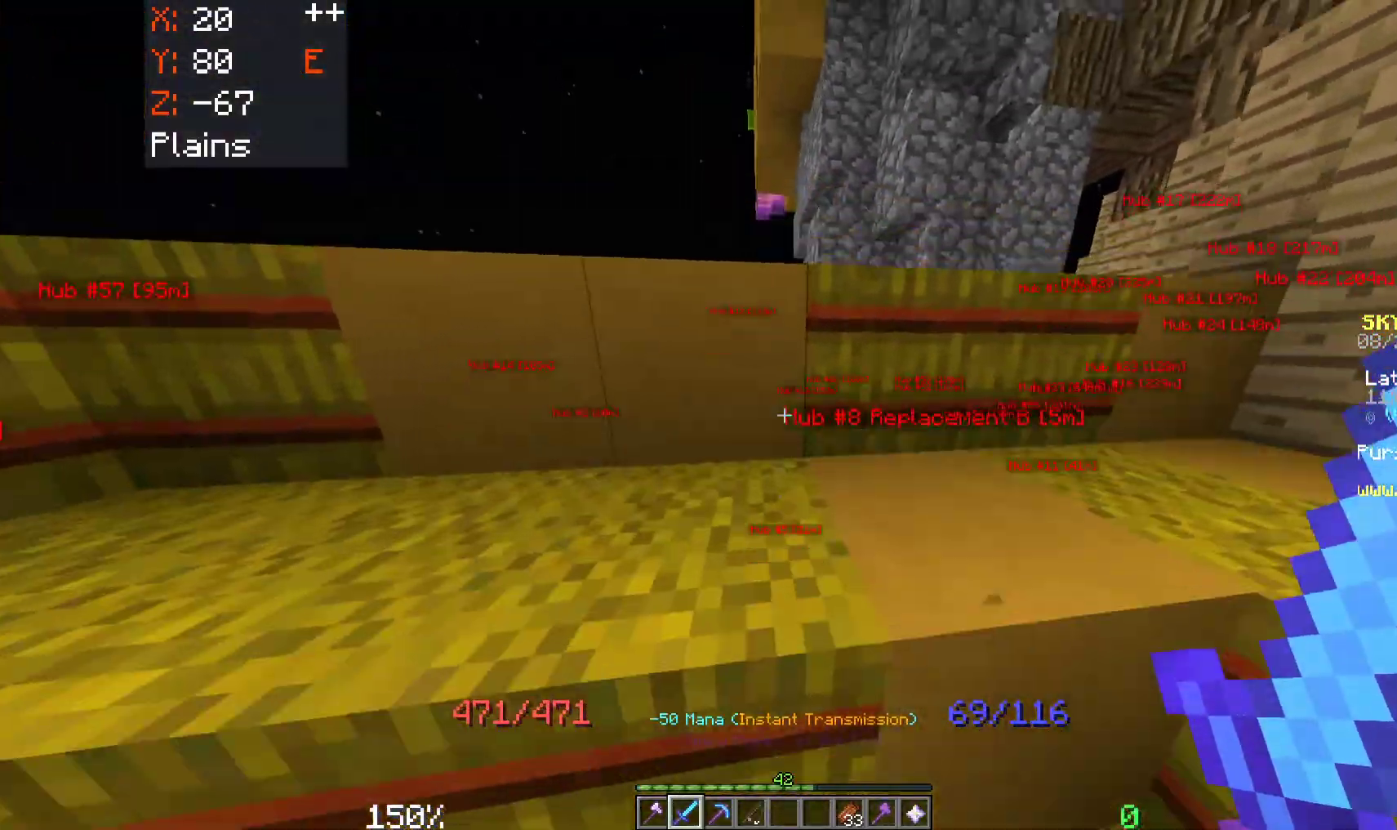
{"keys": ["d", "space", "w"], "mouse": [], "events": [[33, "w", "up"], [117, "w", "down"]]}
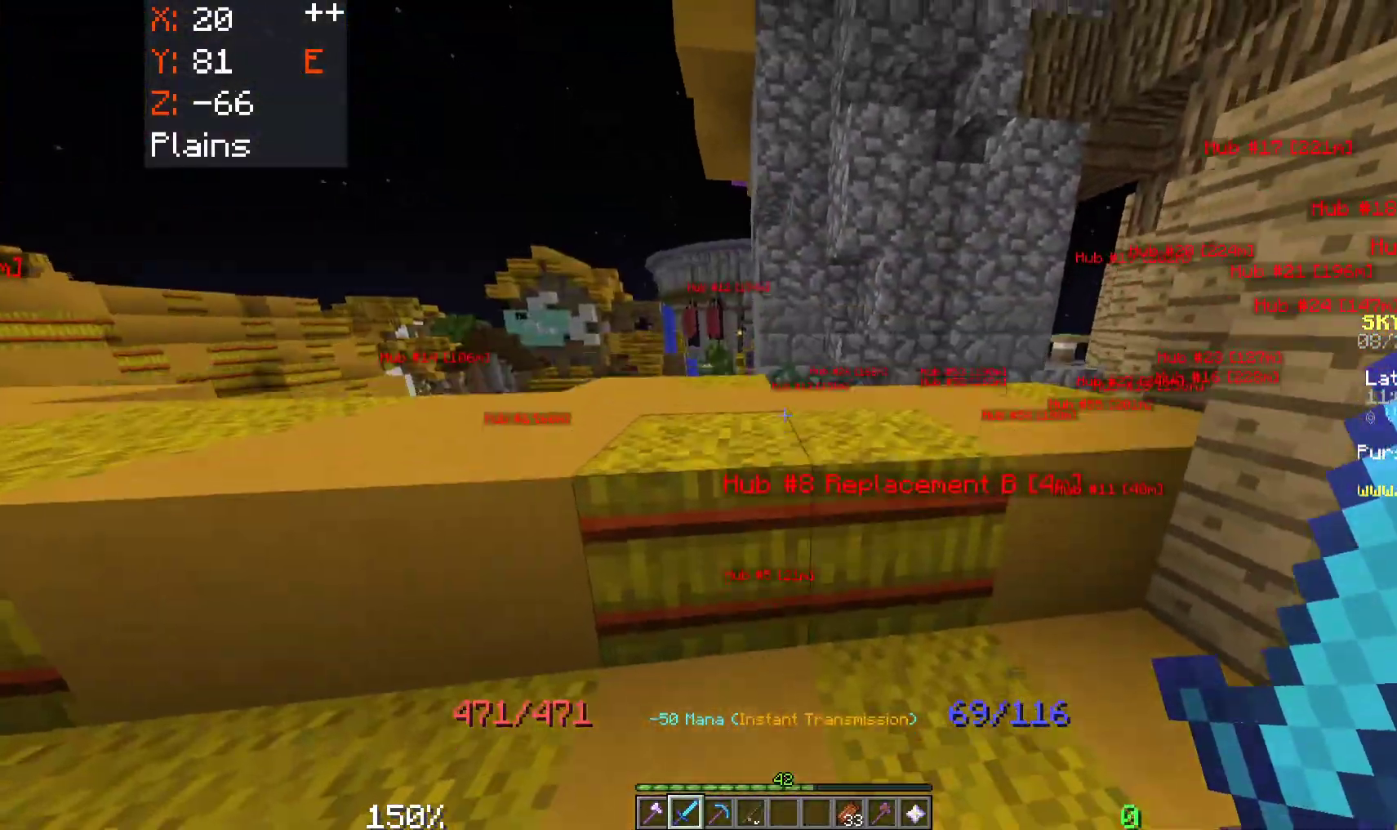
{"keys": ["d", "space", "w"], "mouse": [], "events": []}
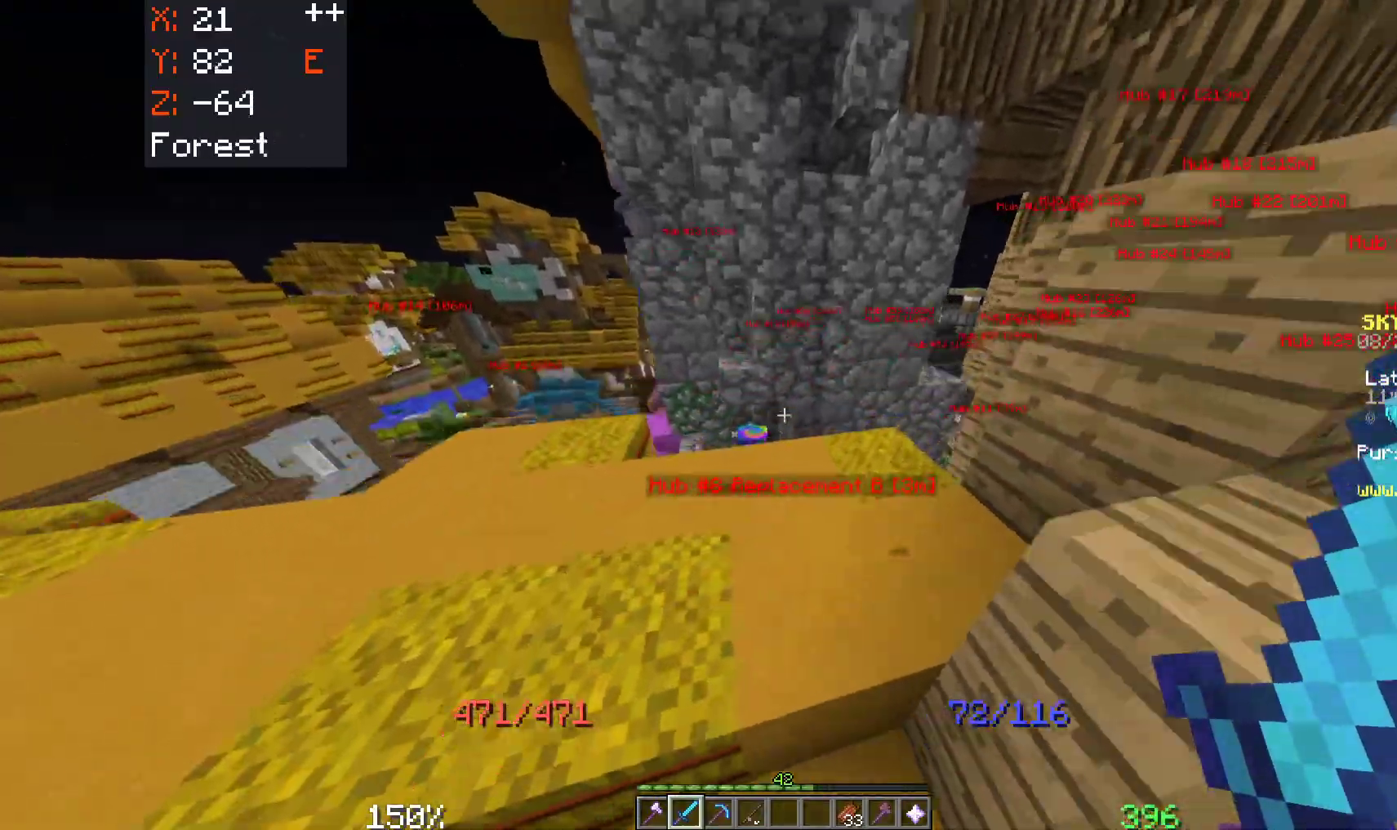
{"keys": ["a", "w"], "mouse": [], "events": [[17, "d", "up"], [117, "space", "up"], [333, "a", "down"]]}
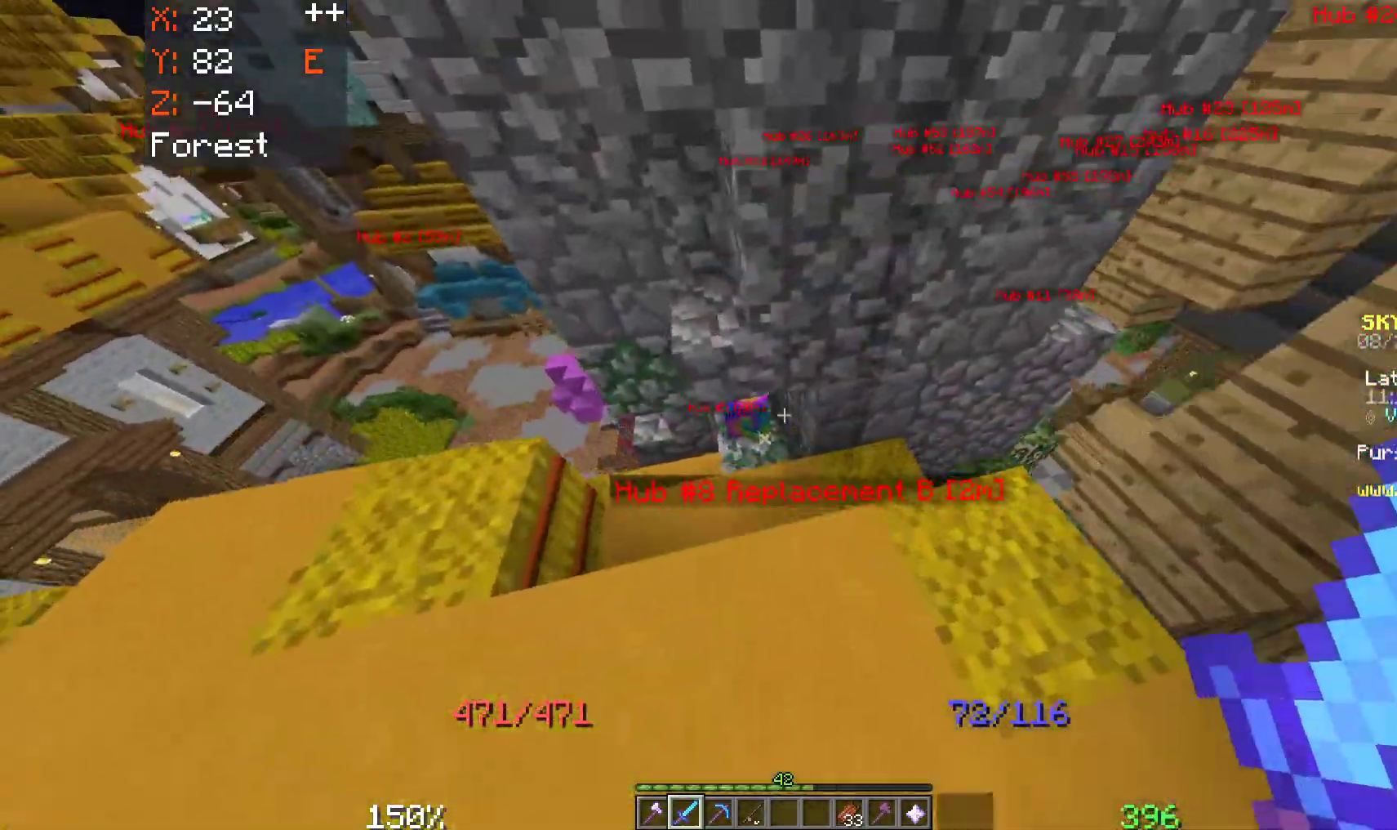
{"keys": [], "mouse": [], "events": [[183, "a", "up"], [200, "w", "up"]]}
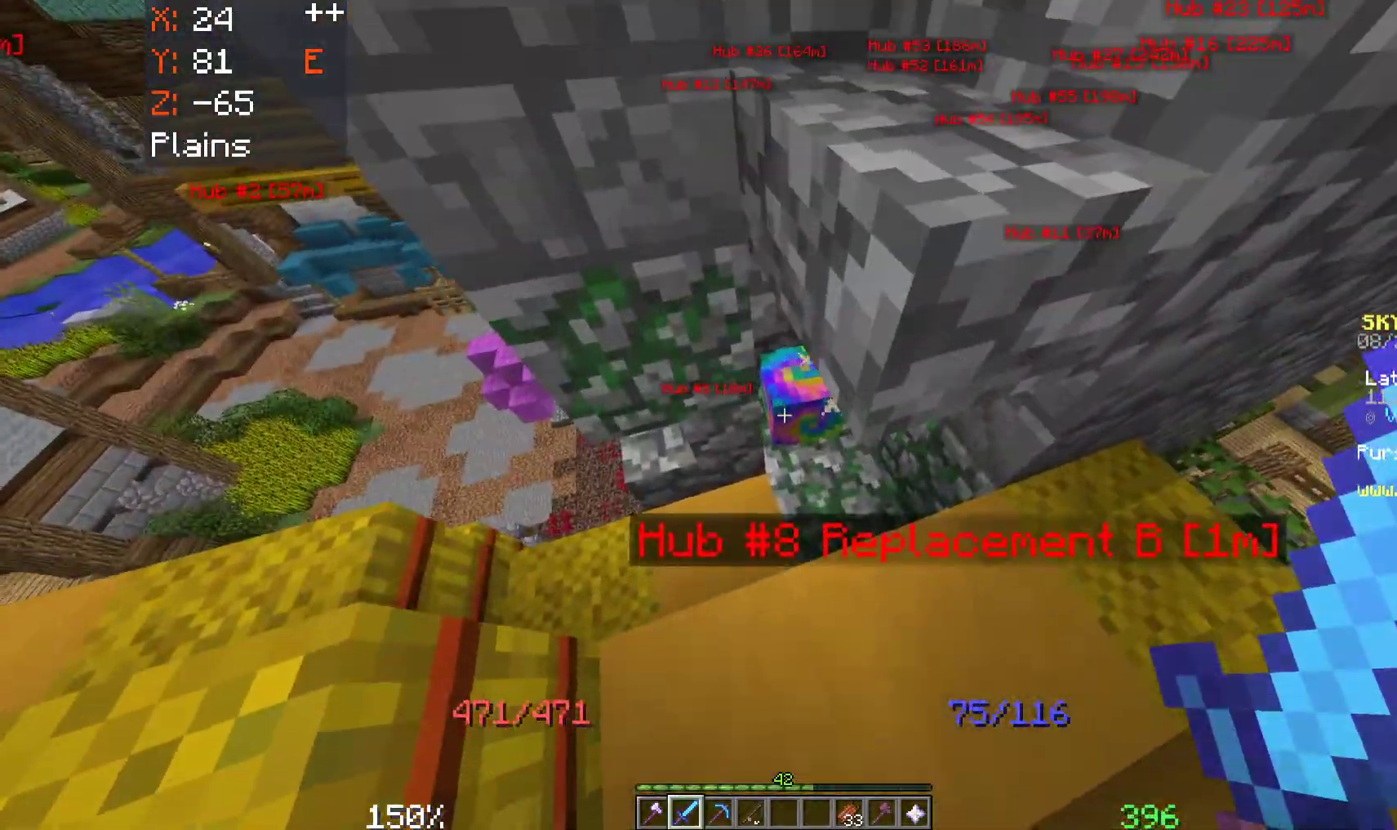
{"keys": ["a"], "mouse": [], "events": [[17, "mouse_left", "down"], [183, "mouse_left", "up"], [200, "mouse_left", "down"], [350, "mouse_left", "up"], [467, "a", "down"]]}
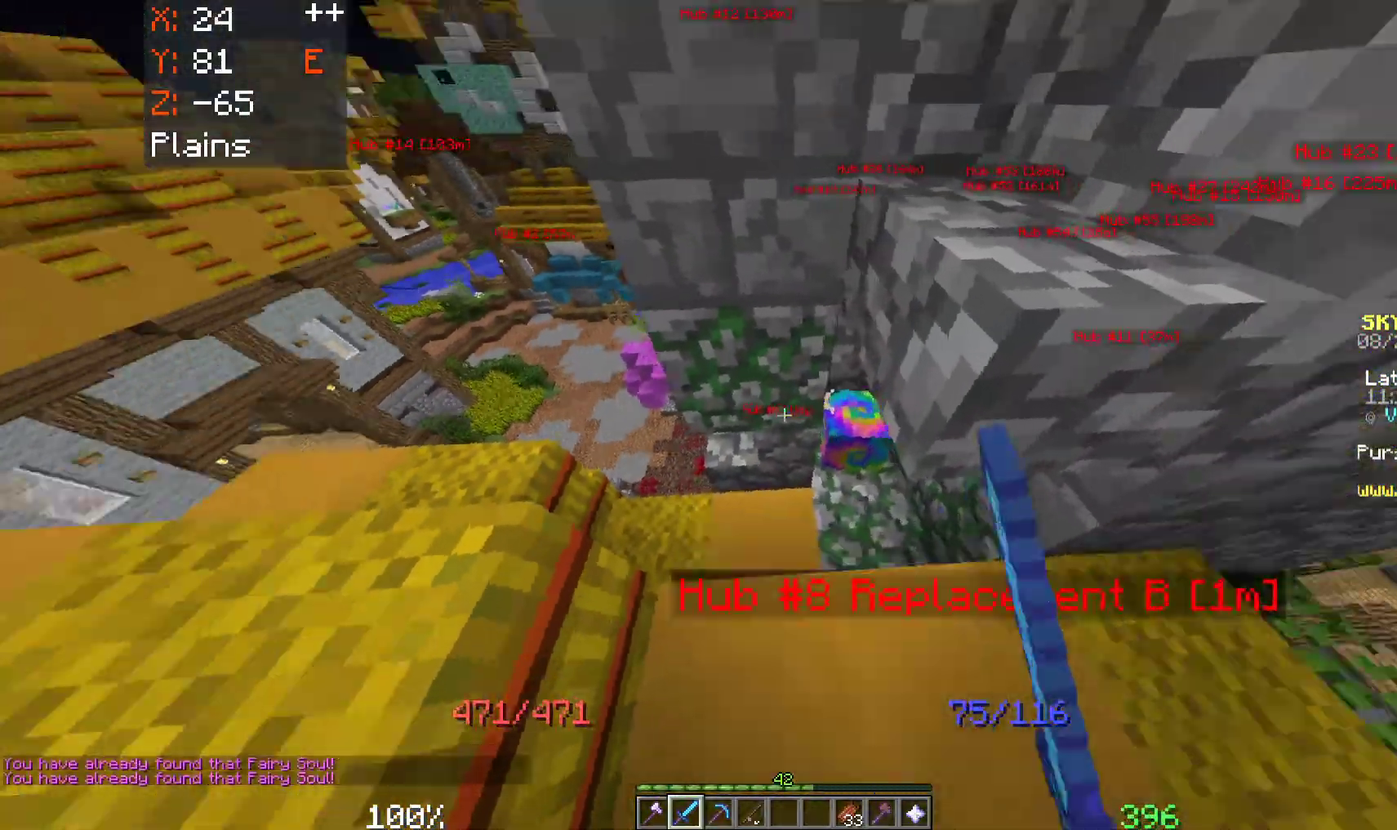
{"keys": ["a", "space", "w"], "mouse": [], "events": [[67, "space", "down"], [217, "w", "down"]]}
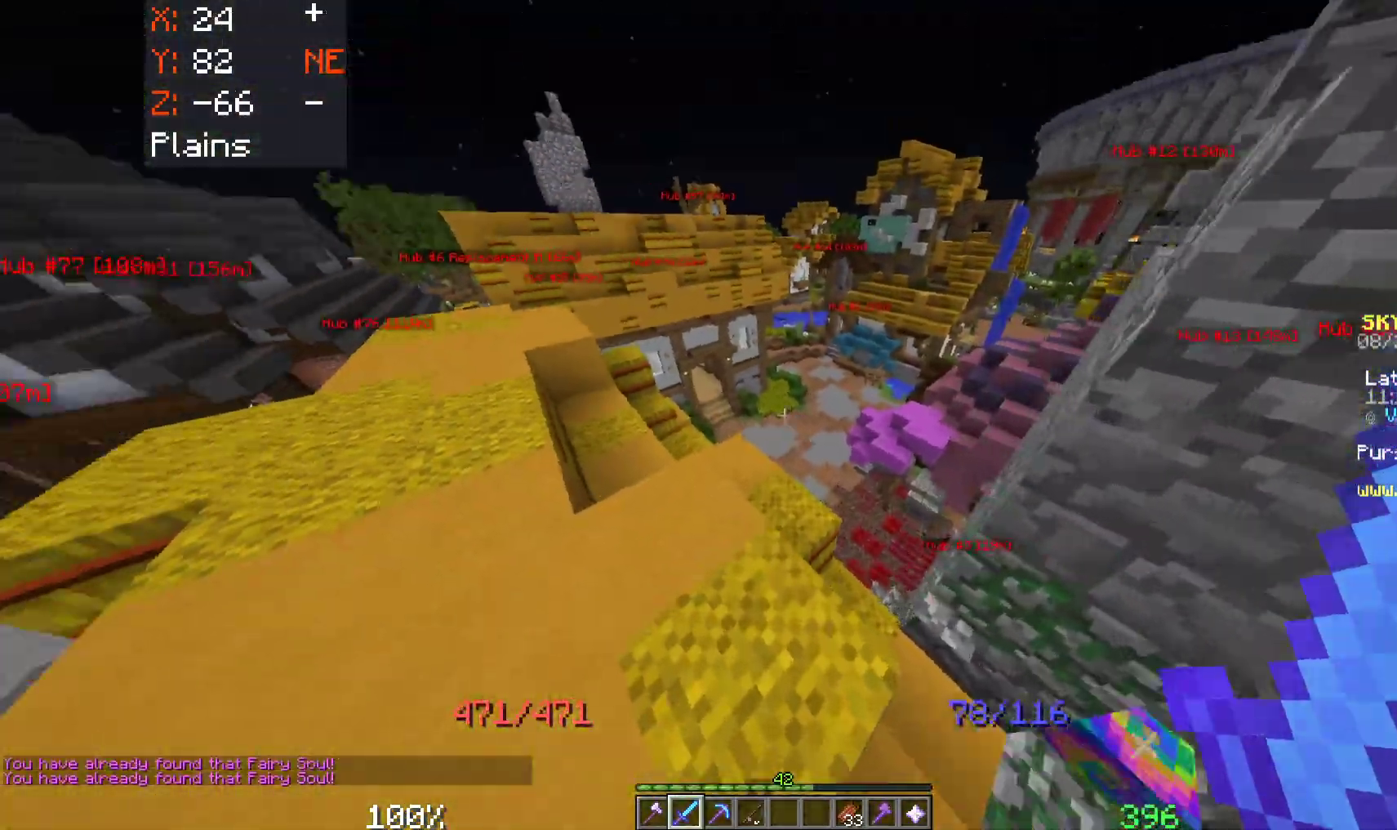
{"keys": ["a", "space", "w"], "mouse": [], "events": []}
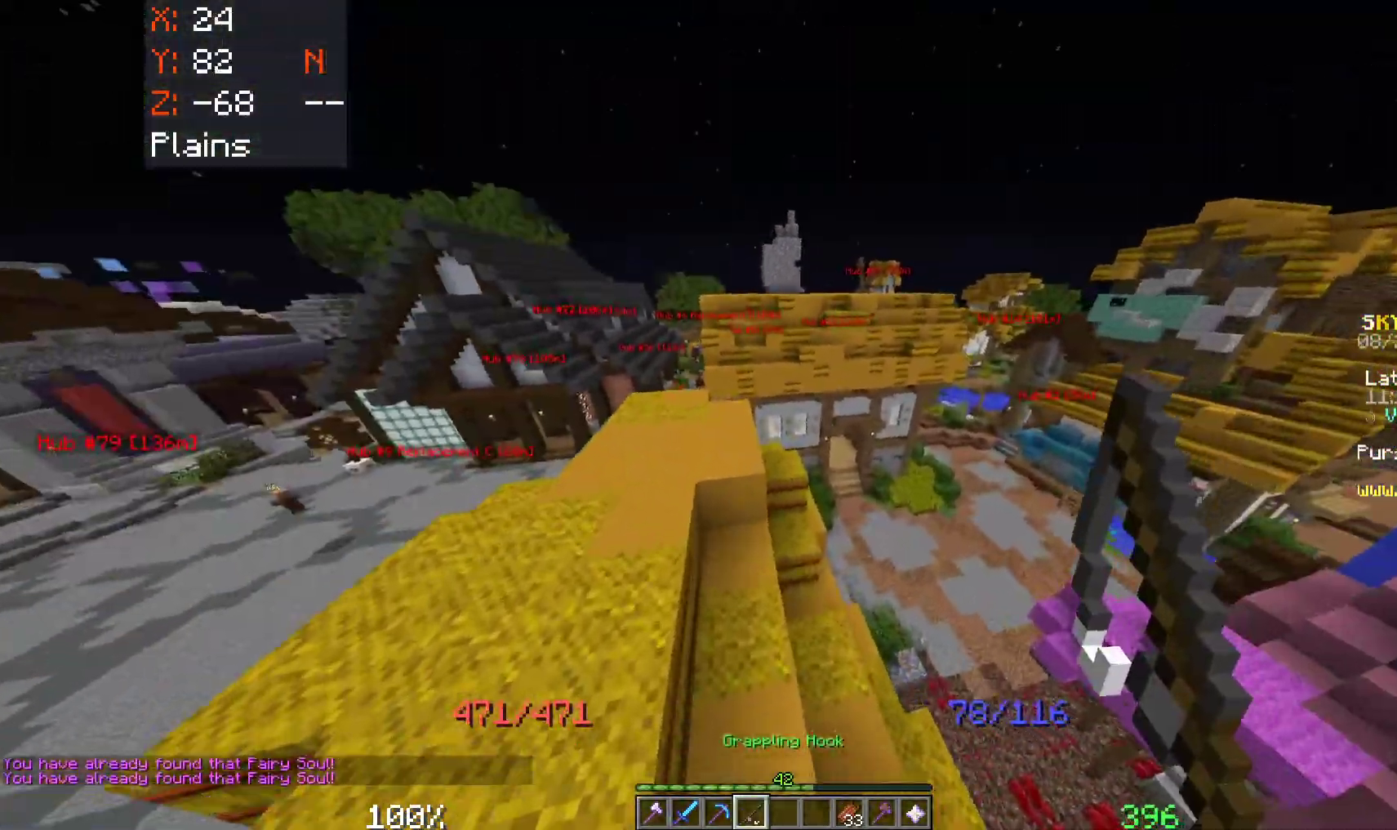
{"keys": ["a", "space", "w"], "mouse": [], "events": []}